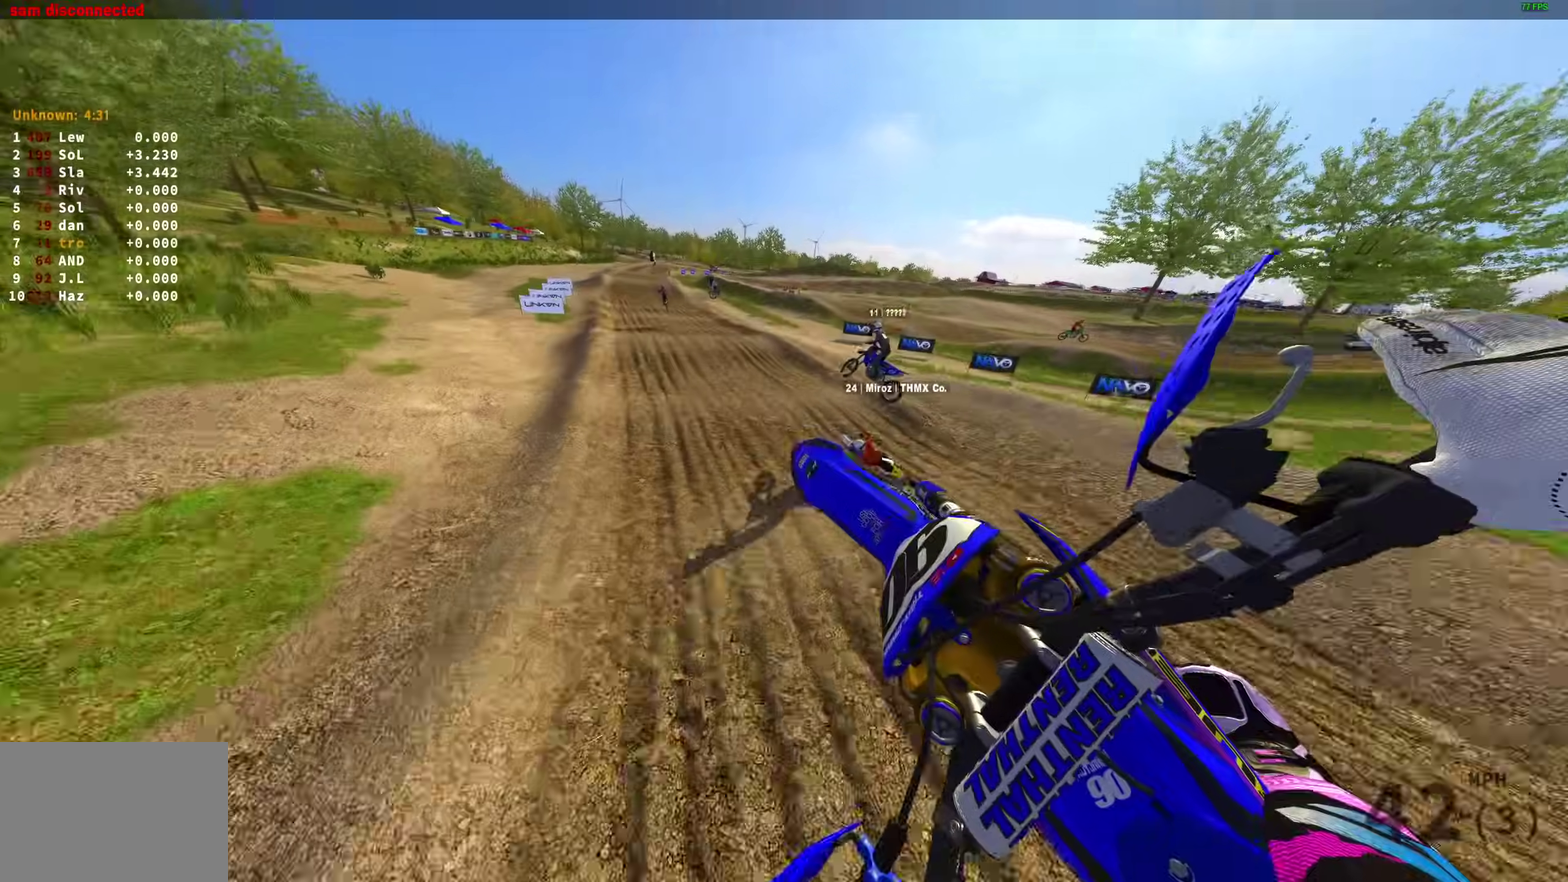
Gameplay with a controller (PlayStation layout); each line is a JSON object with the inputs held at the frame after it (dt_ms = milliseconds from this image to that frame). "events" lists button and stick changes between this image and that frame as [ms after this image, input, new state], when the widget could be followed in between.
{"dt_ms": 500, "buttons": ["R2"], "left_stick": "up-left", "right_stick": "up", "events": [[250, "R2", "down"], [317, "right_stick", "up"], [350, "left_stick", "center"], [467, "left_stick", "up-left"]]}
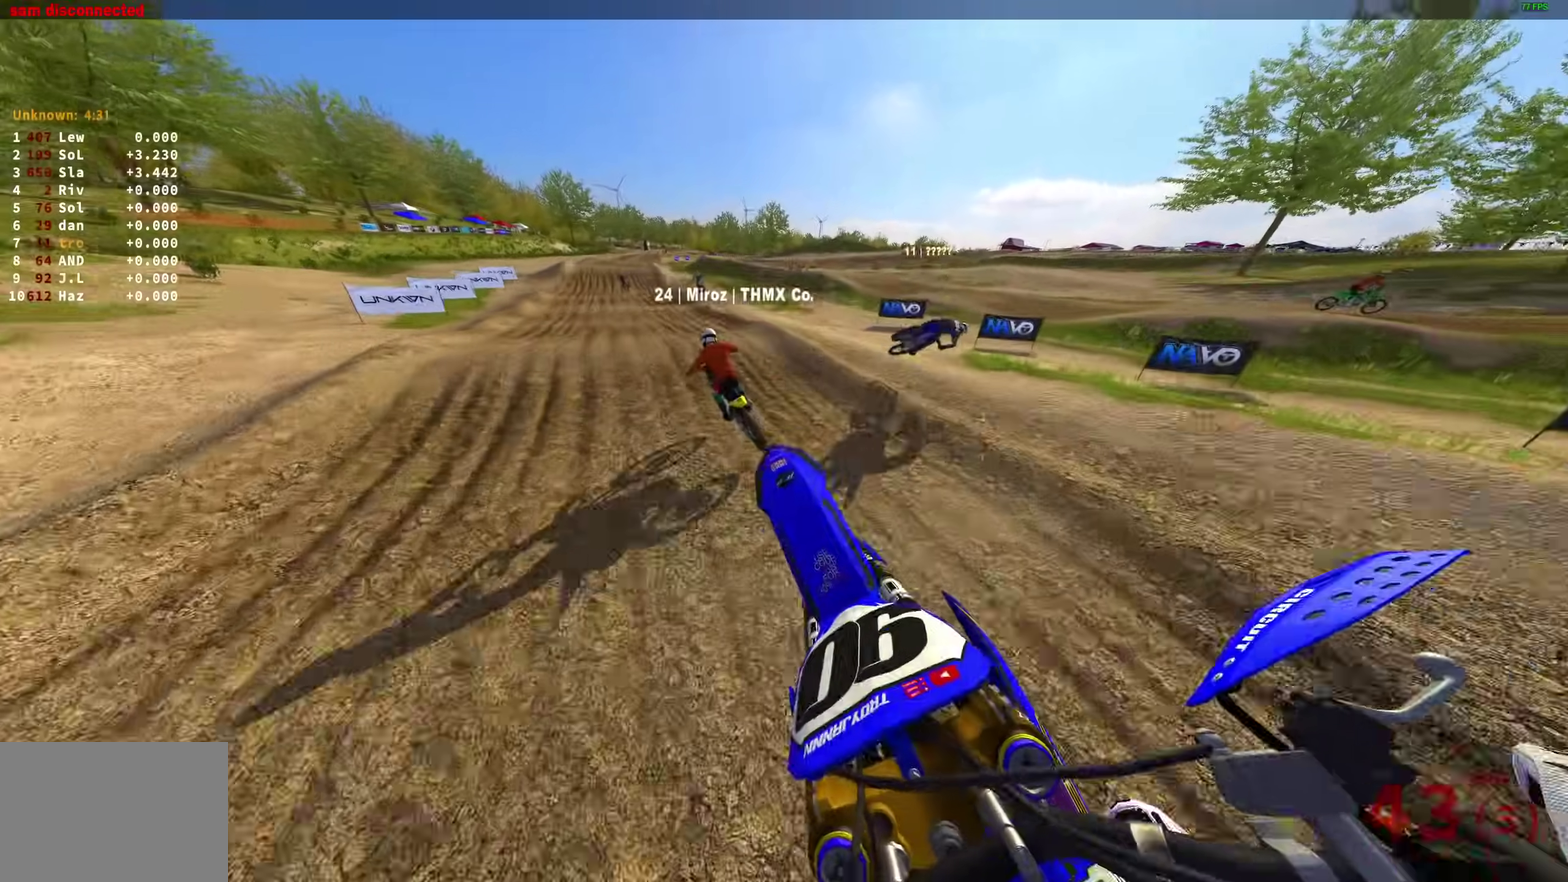
{"dt_ms": 500, "buttons": ["R2"], "left_stick": "up-left", "right_stick": "up-right", "events": [[50, "right_stick", "up-right"], [150, "right_stick", "center"], [283, "right_stick", "up-right"]]}
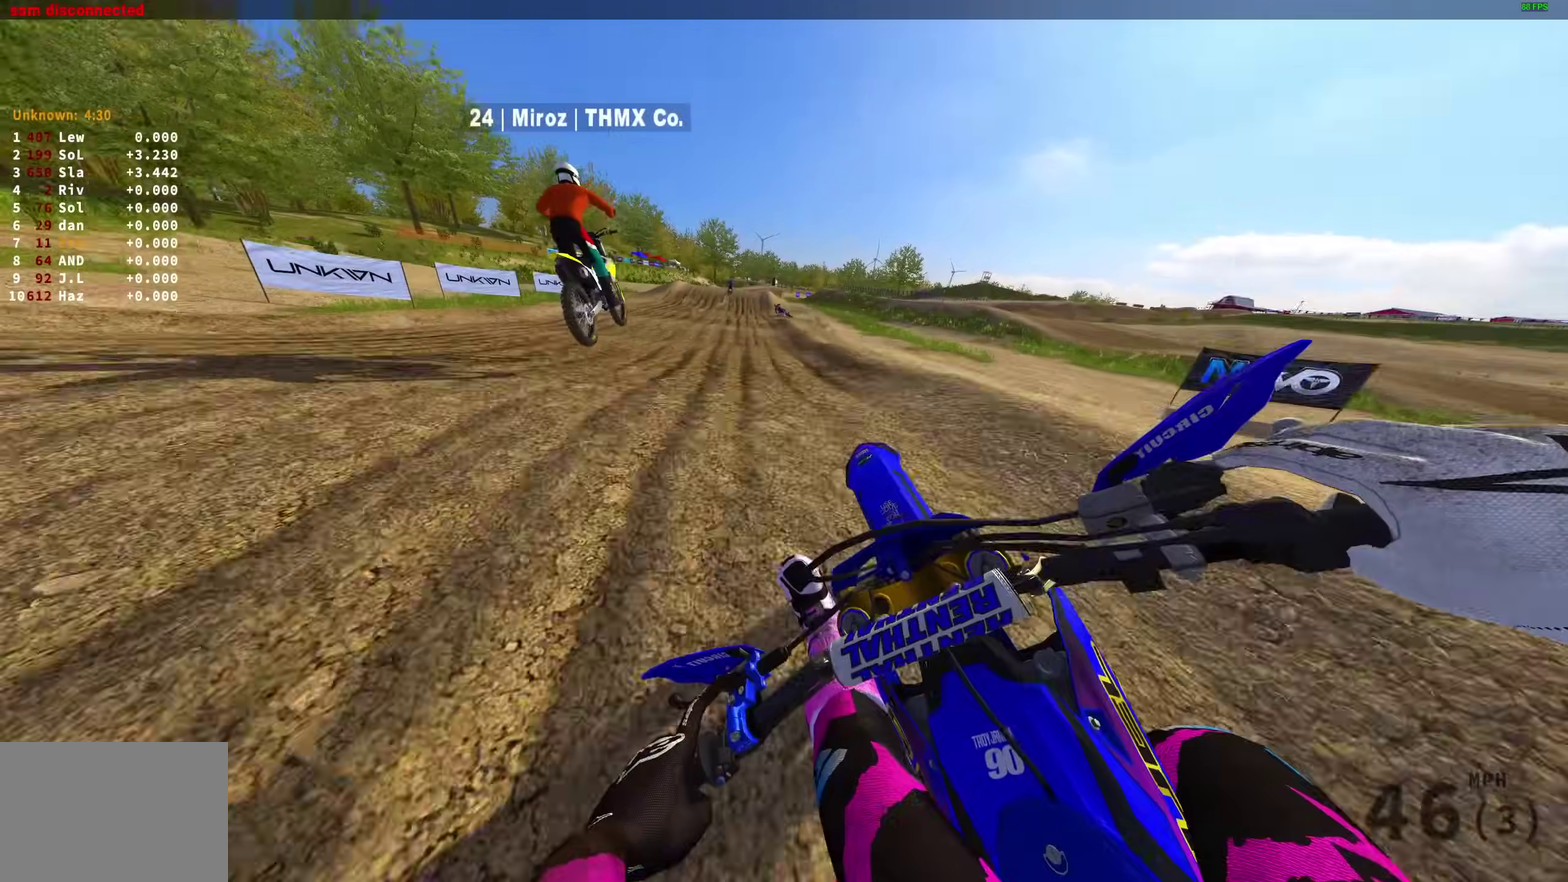
{"dt_ms": 500, "buttons": ["R2"], "left_stick": "right", "right_stick": "up"}
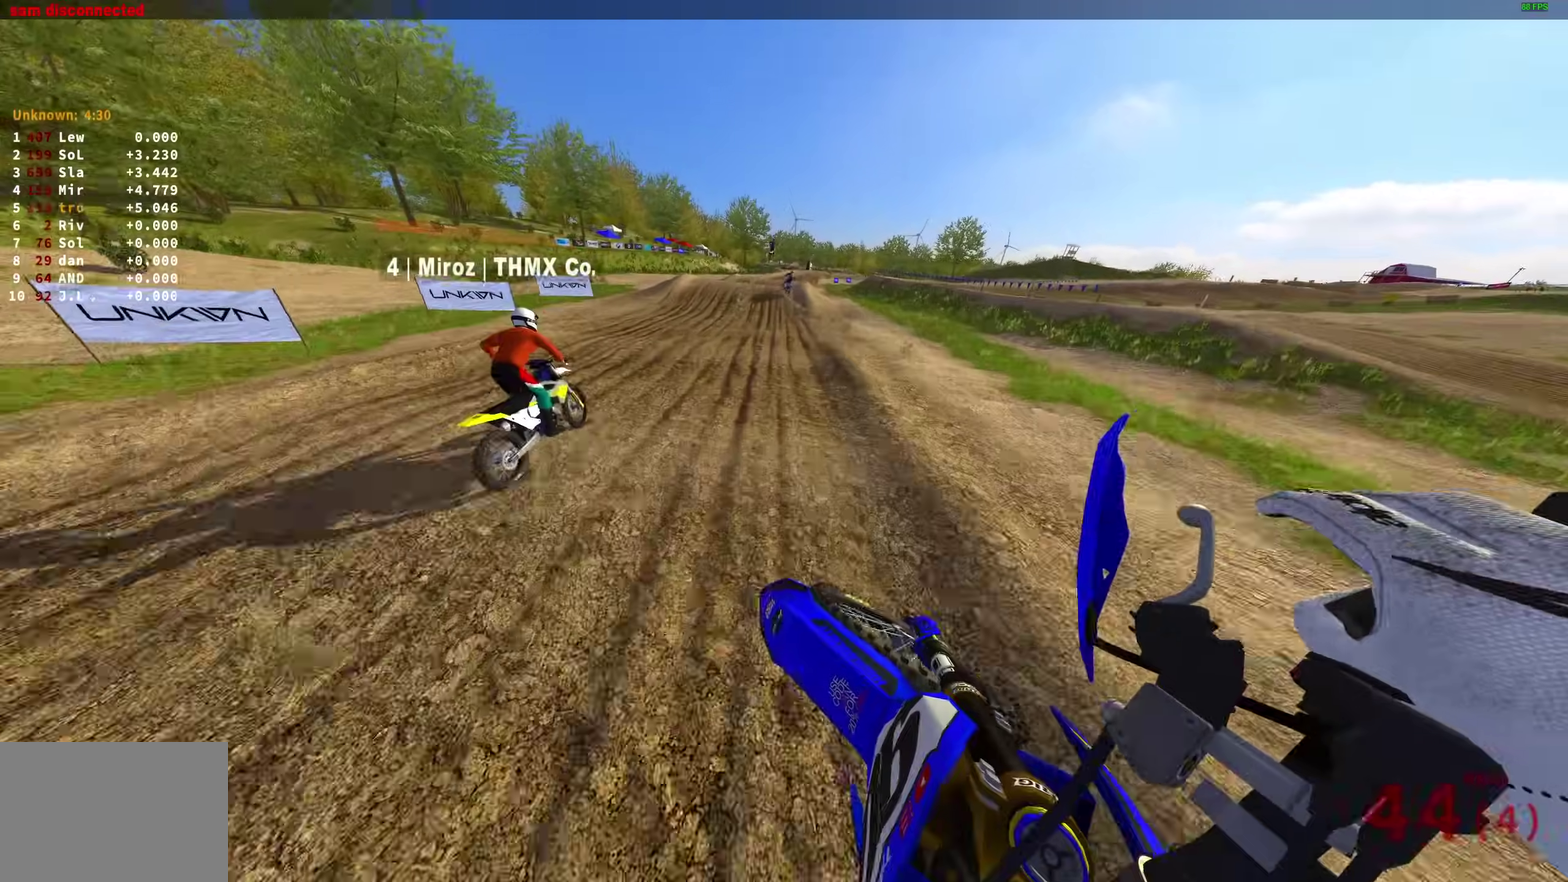
{"dt_ms": 400, "buttons": ["R2"], "left_stick": "up-right", "right_stick": "down-left"}
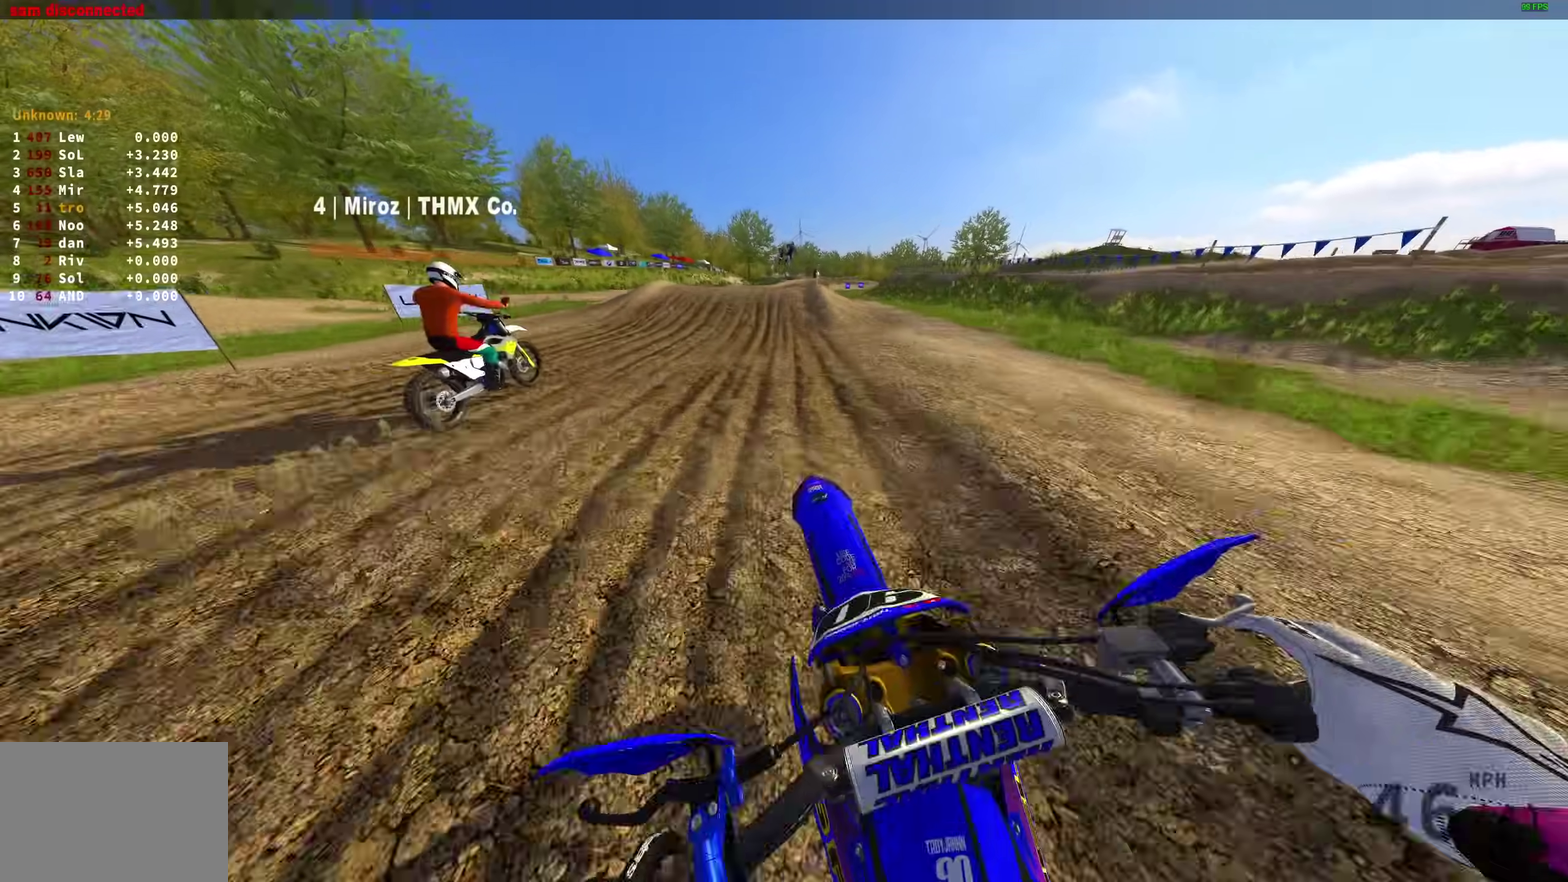
{"dt_ms": 600, "buttons": ["R2"], "left_stick": "up-right", "right_stick": "left"}
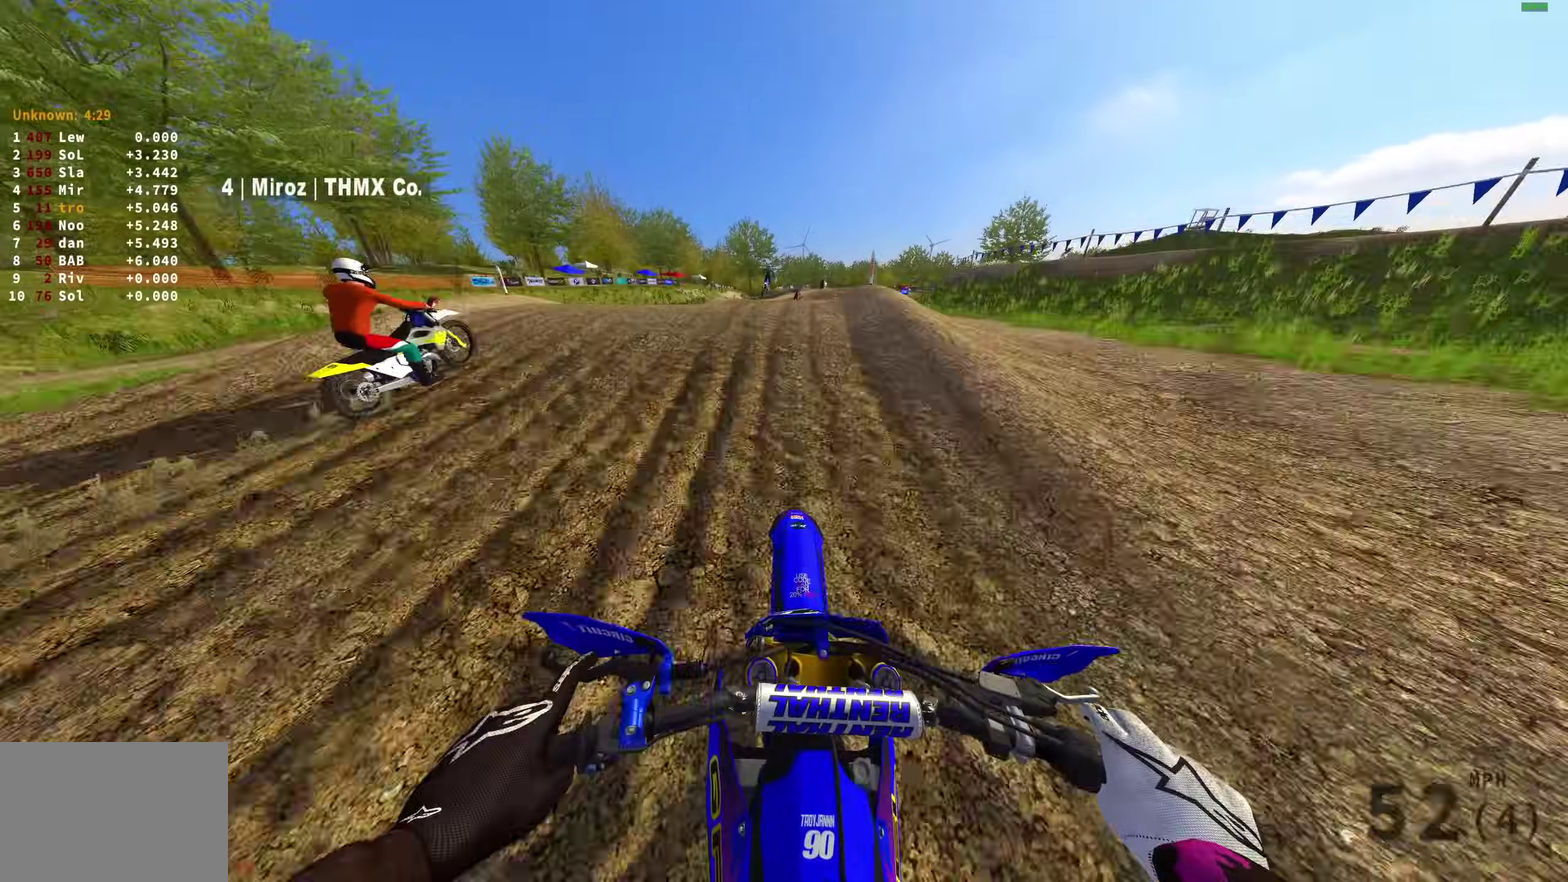
{"dt_ms": 400, "buttons": ["R2"], "left_stick": "up", "right_stick": "center"}
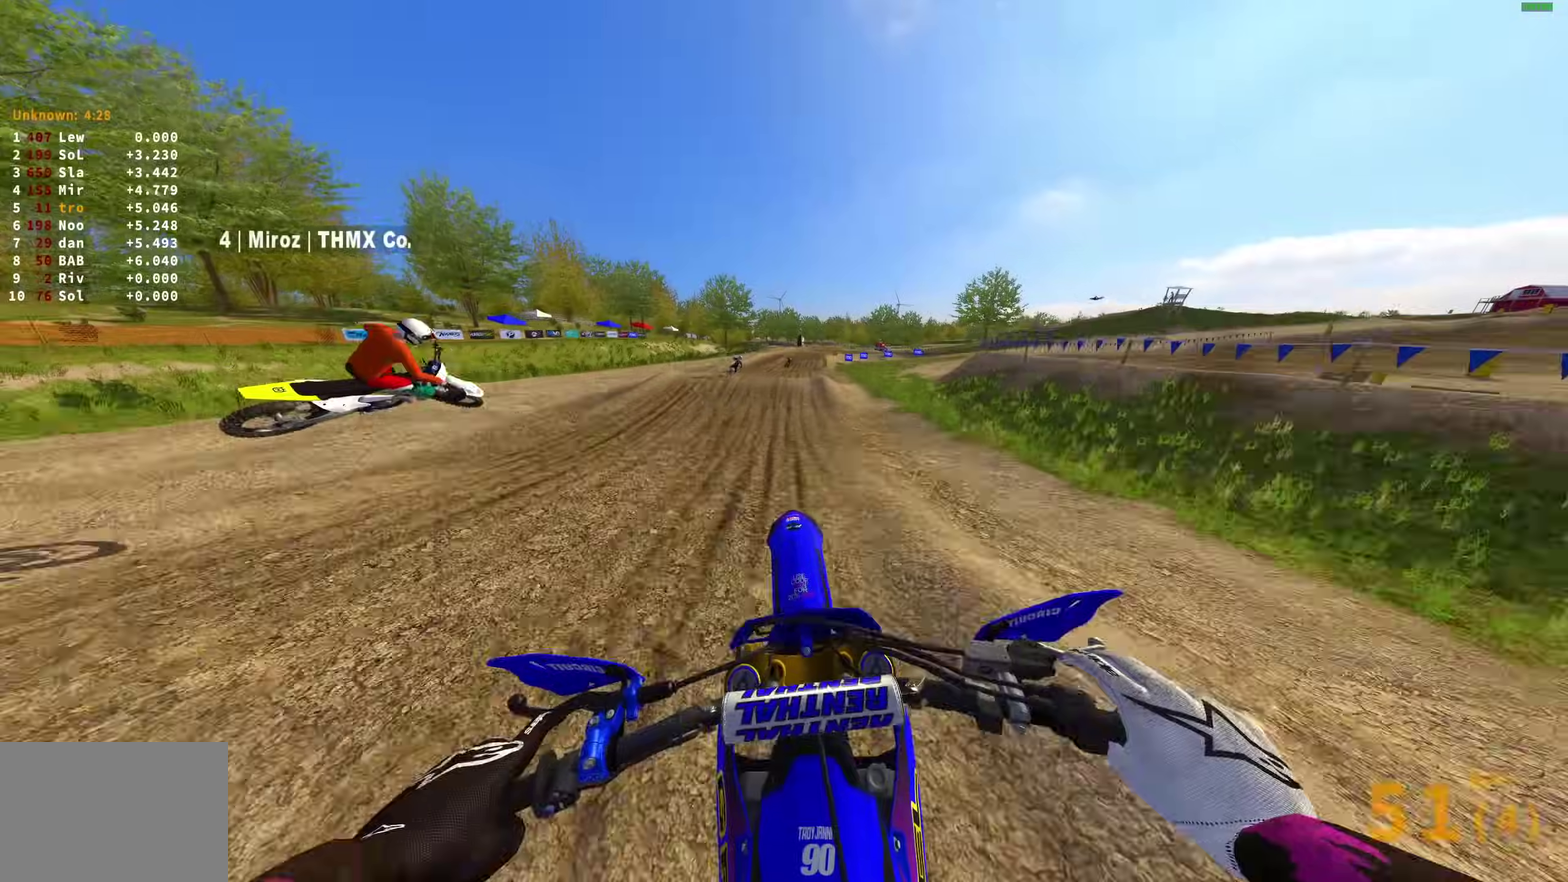
{"dt_ms": 600, "buttons": [], "left_stick": "center", "right_stick": "up", "events": [[17, "CROSS", "down"], [83, "left_stick", "up-right"], [117, "CROSS", "up"], [117, "R2", "up"], [467, "left_stick", "right"], [500, "right_stick", "up"], [550, "left_stick", "center"]]}
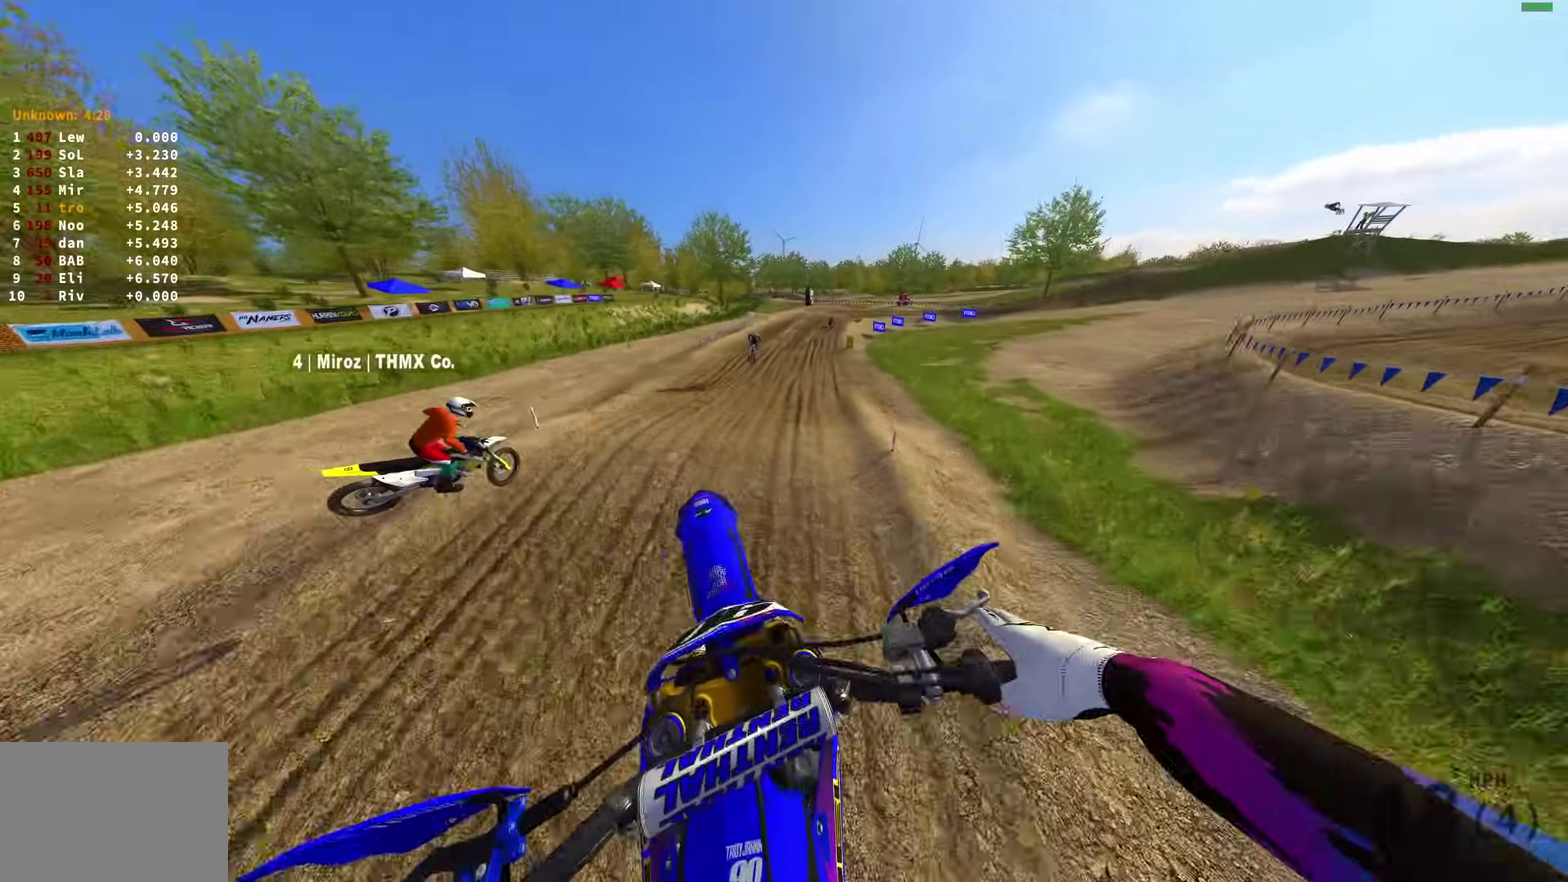
{"dt_ms": 300, "buttons": [], "left_stick": "center", "right_stick": "up", "events": []}
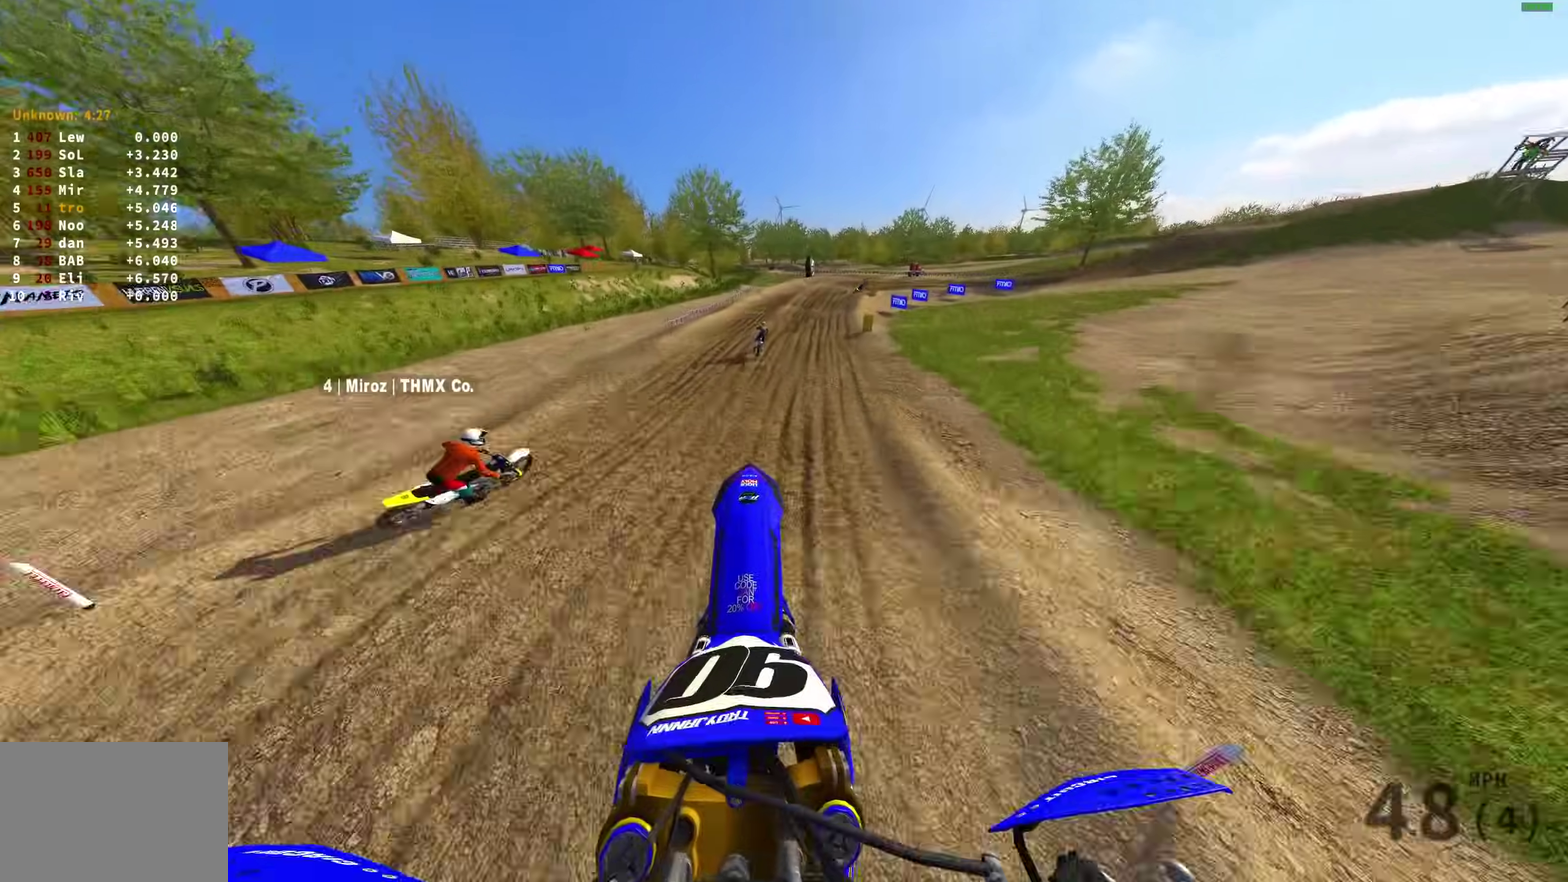
{"dt_ms": 700, "buttons": ["R2"], "left_stick": "up-right", "right_stick": "center", "events": [[17, "R2", "down"], [200, "left_stick", "right"], [417, "left_stick", "center"], [450, "right_stick", "center"], [617, "left_stick", "up-right"]]}
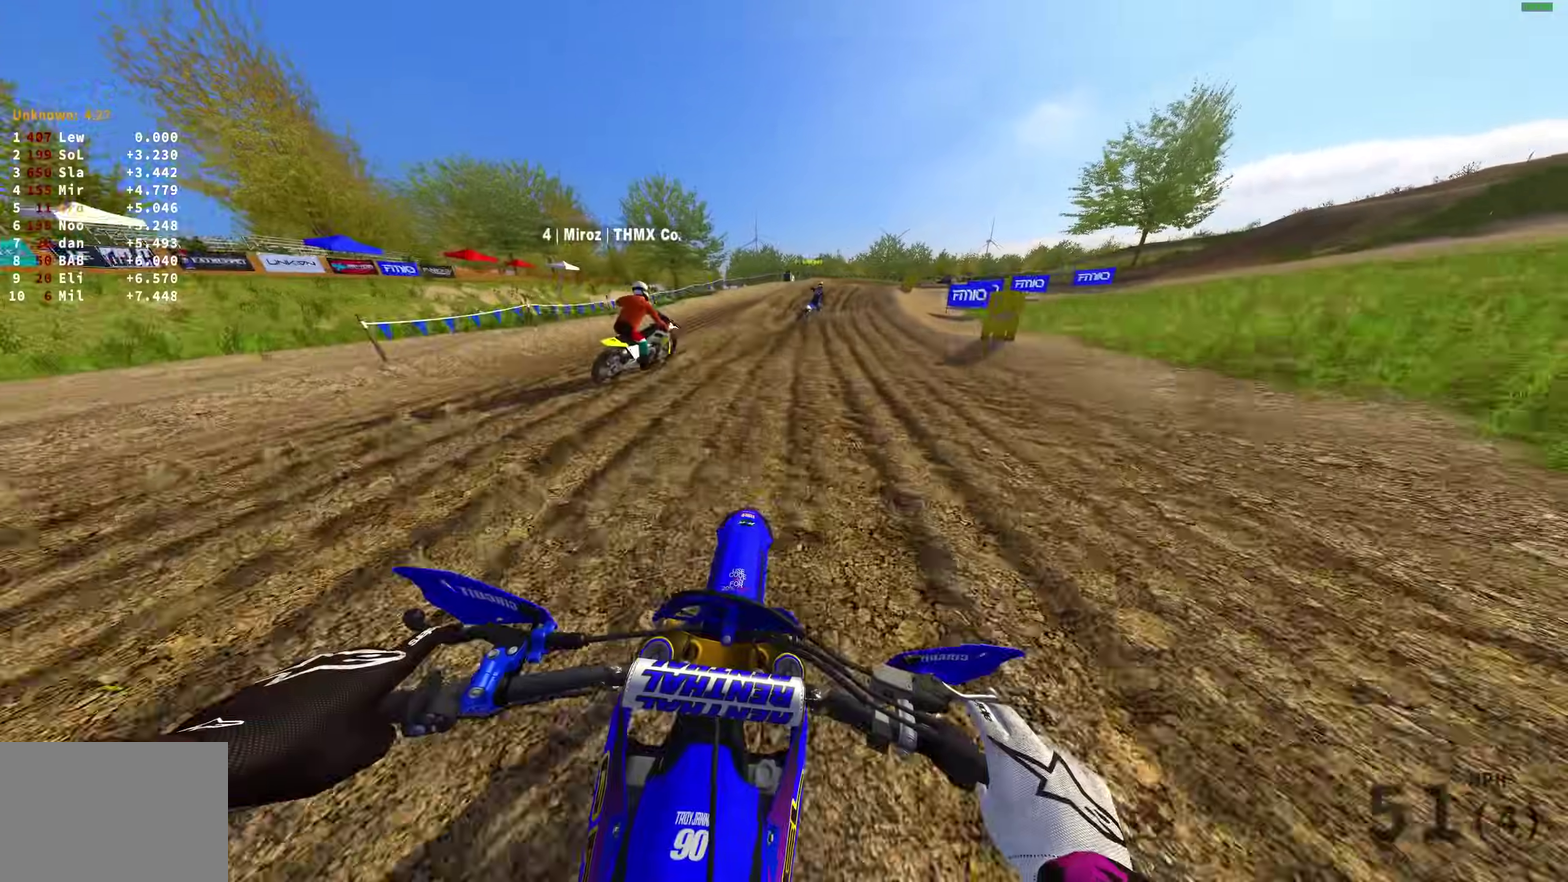
{"dt_ms": 300, "buttons": [], "left_stick": "right", "right_stick": "down-left"}
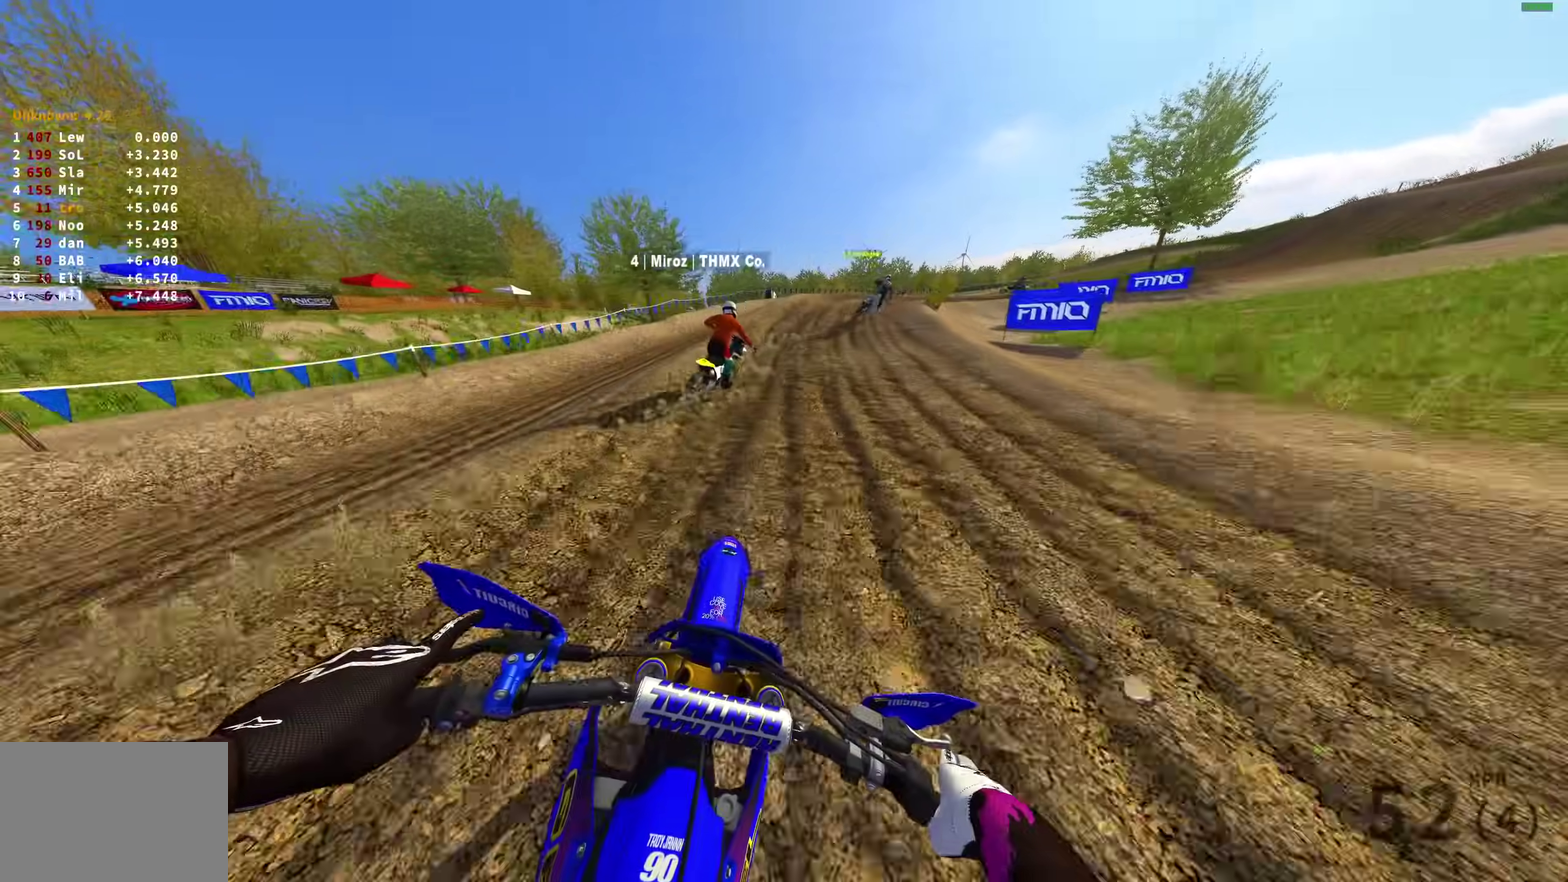
{"dt_ms": 900, "buttons": [], "left_stick": "right", "right_stick": "down-left", "events": [[217, "L2", "down"], [767, "R2", "down"], [783, "L2", "up"], [867, "R2", "up"]]}
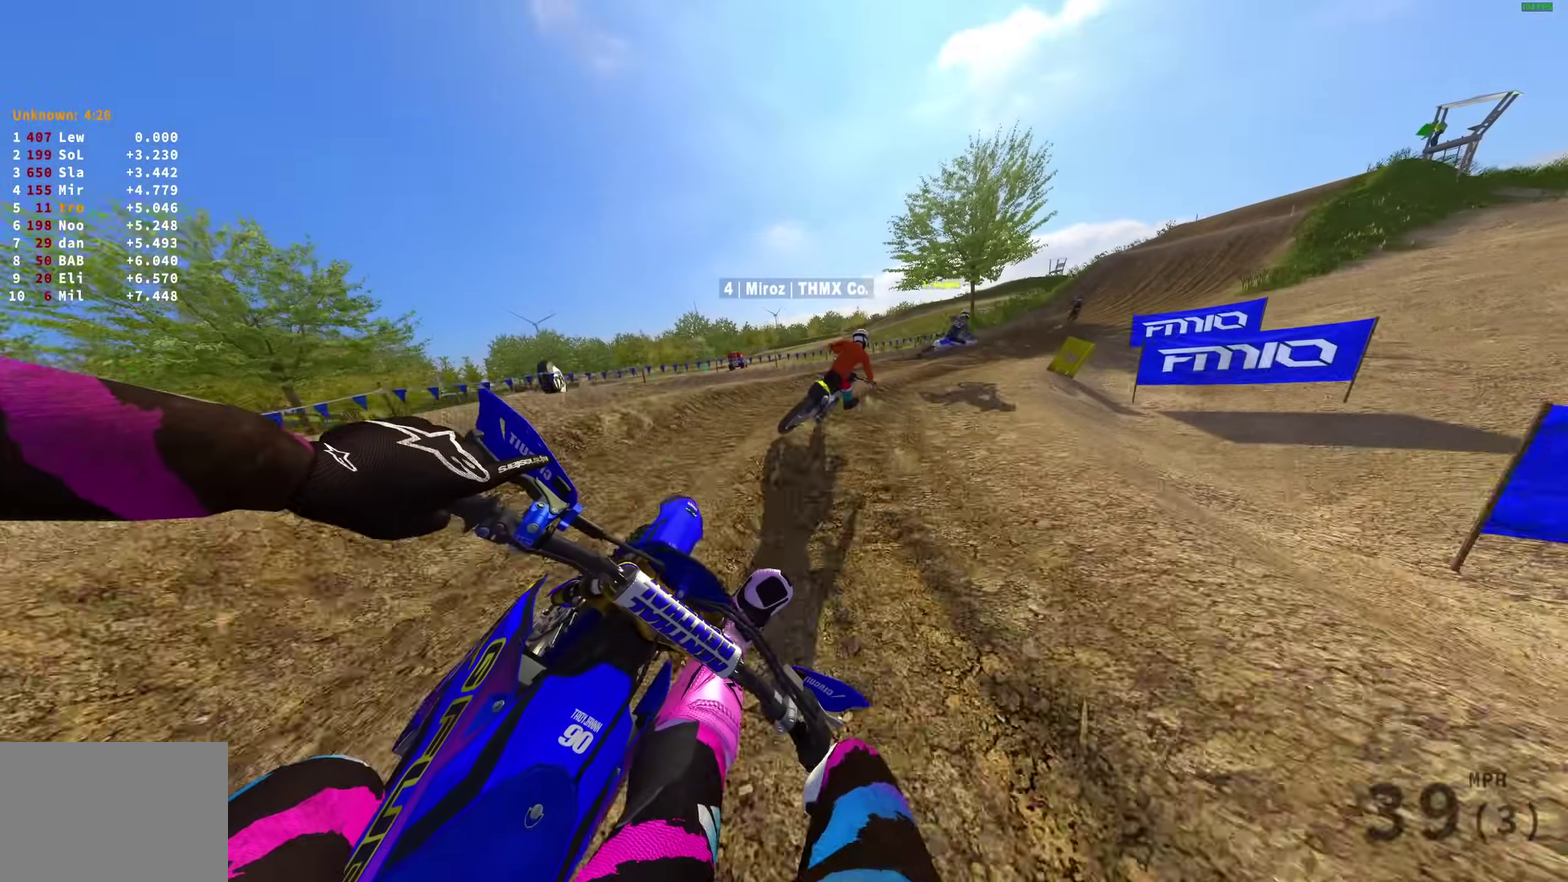
{"dt_ms": 300, "buttons": ["R2"], "left_stick": "right", "right_stick": "left", "events": [[67, "R2", "down"], [150, "right_stick", "left"], [183, "R2", "up"], [300, "R2", "down"]]}
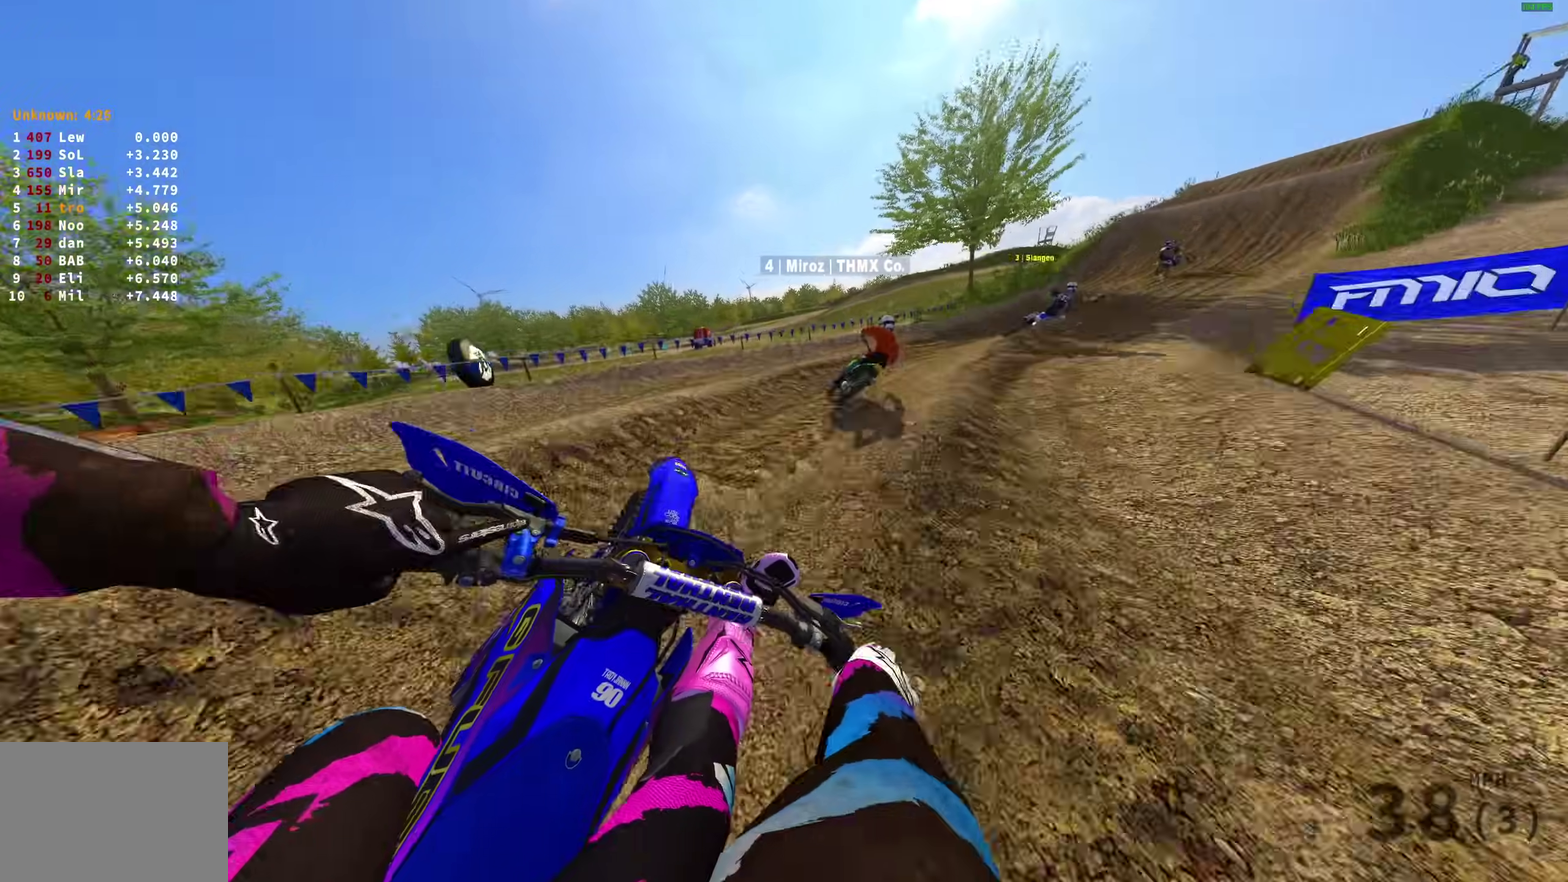
{"dt_ms": 700, "buttons": ["R2"], "left_stick": "right", "right_stick": "left", "events": [[67, "R2", "up"], [150, "R2", "down"]]}
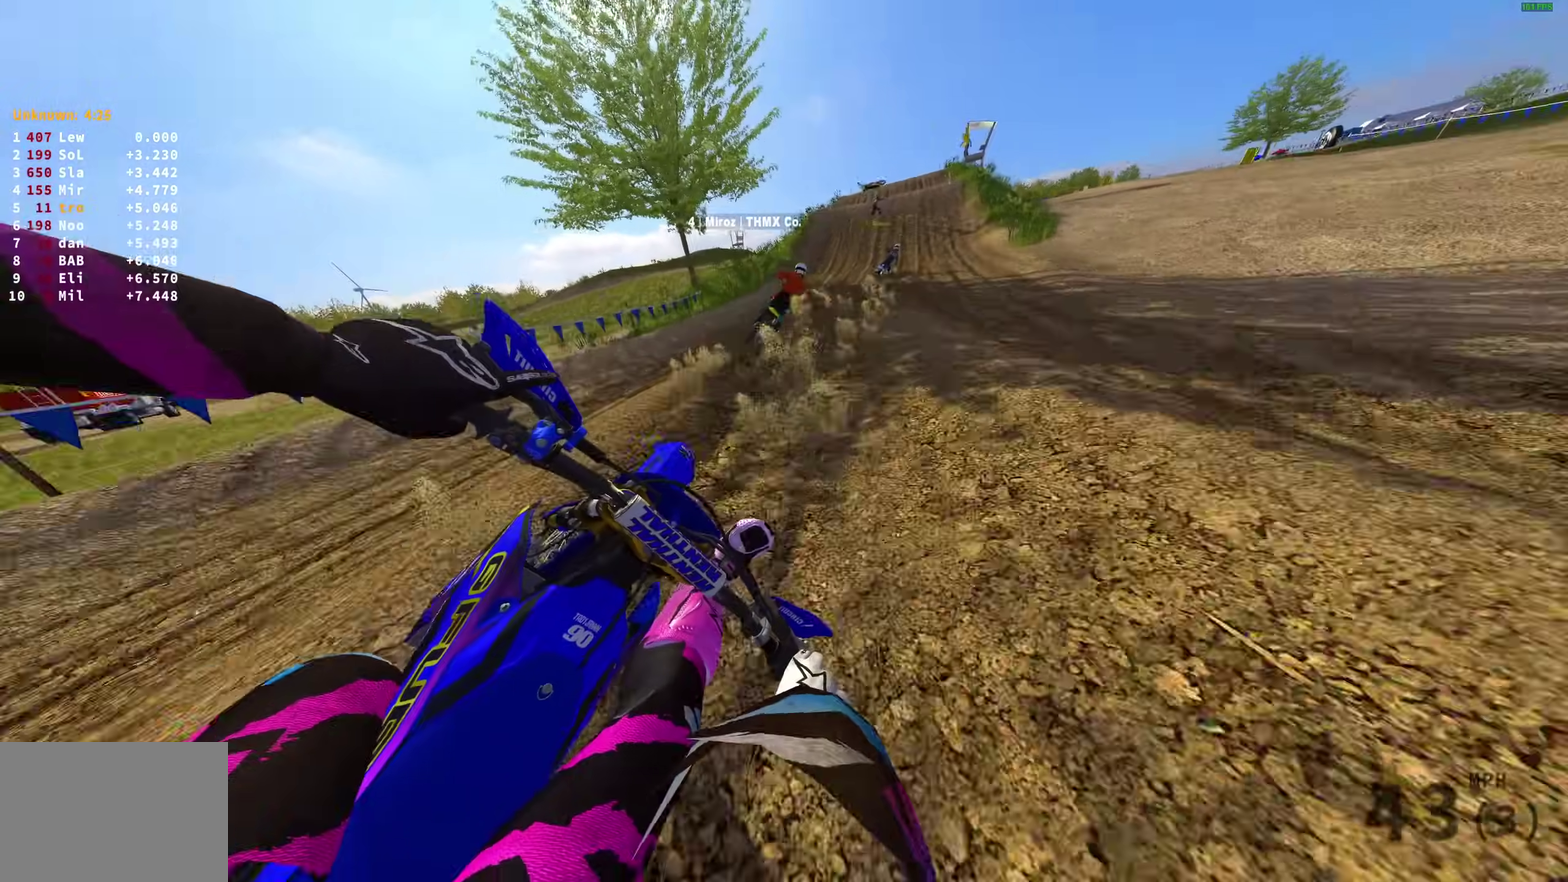
{"dt_ms": 300, "buttons": ["R2"], "left_stick": "up-right", "right_stick": "left"}
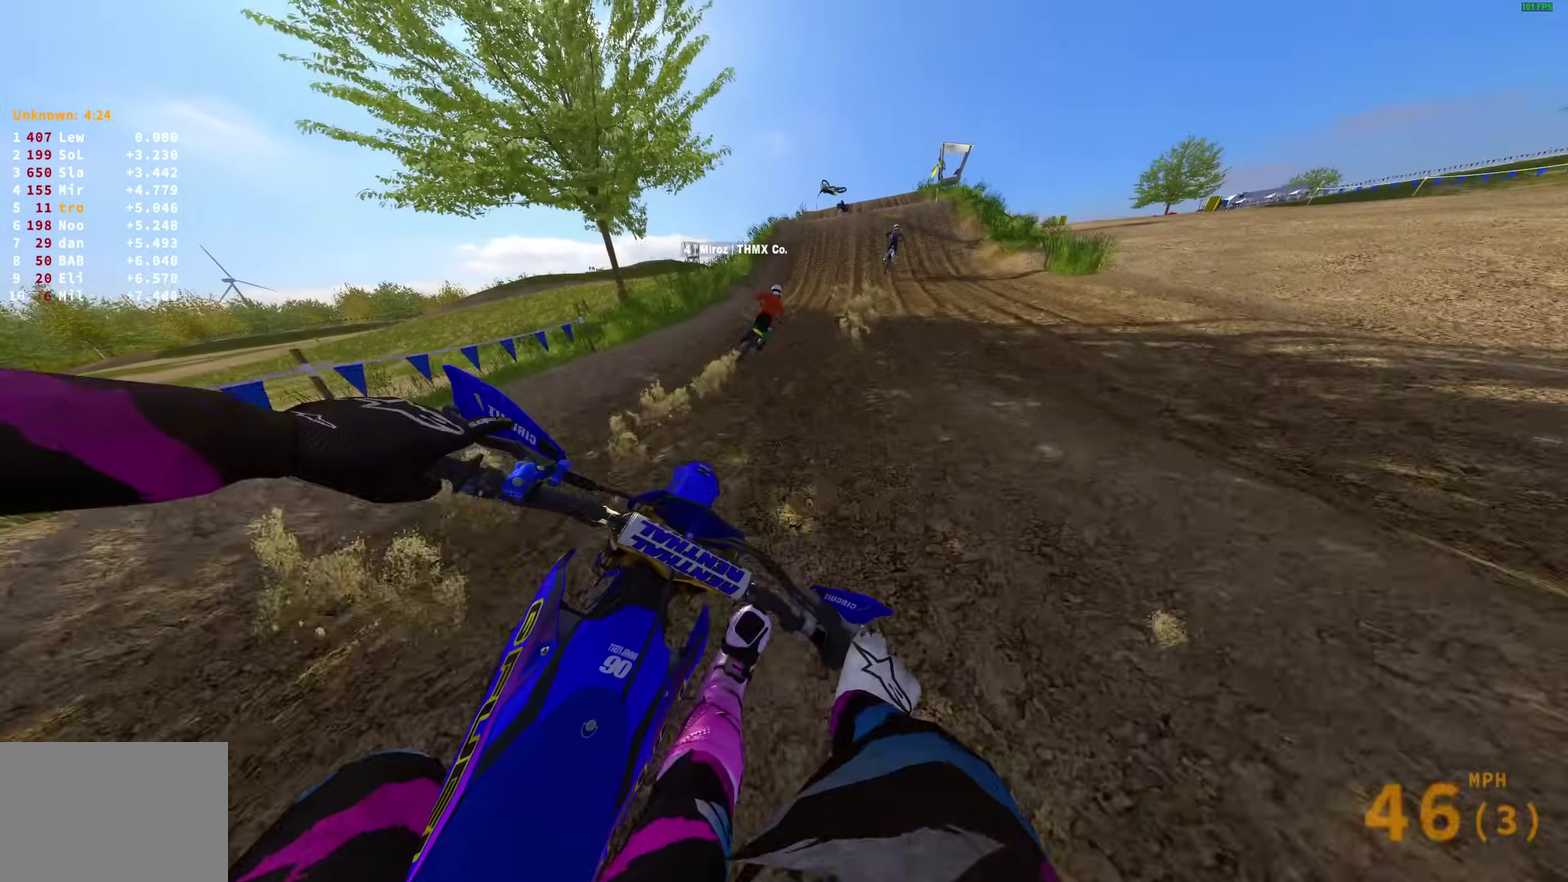
{"dt_ms": 600, "buttons": ["R2"], "left_stick": "up-right", "right_stick": "up-right"}
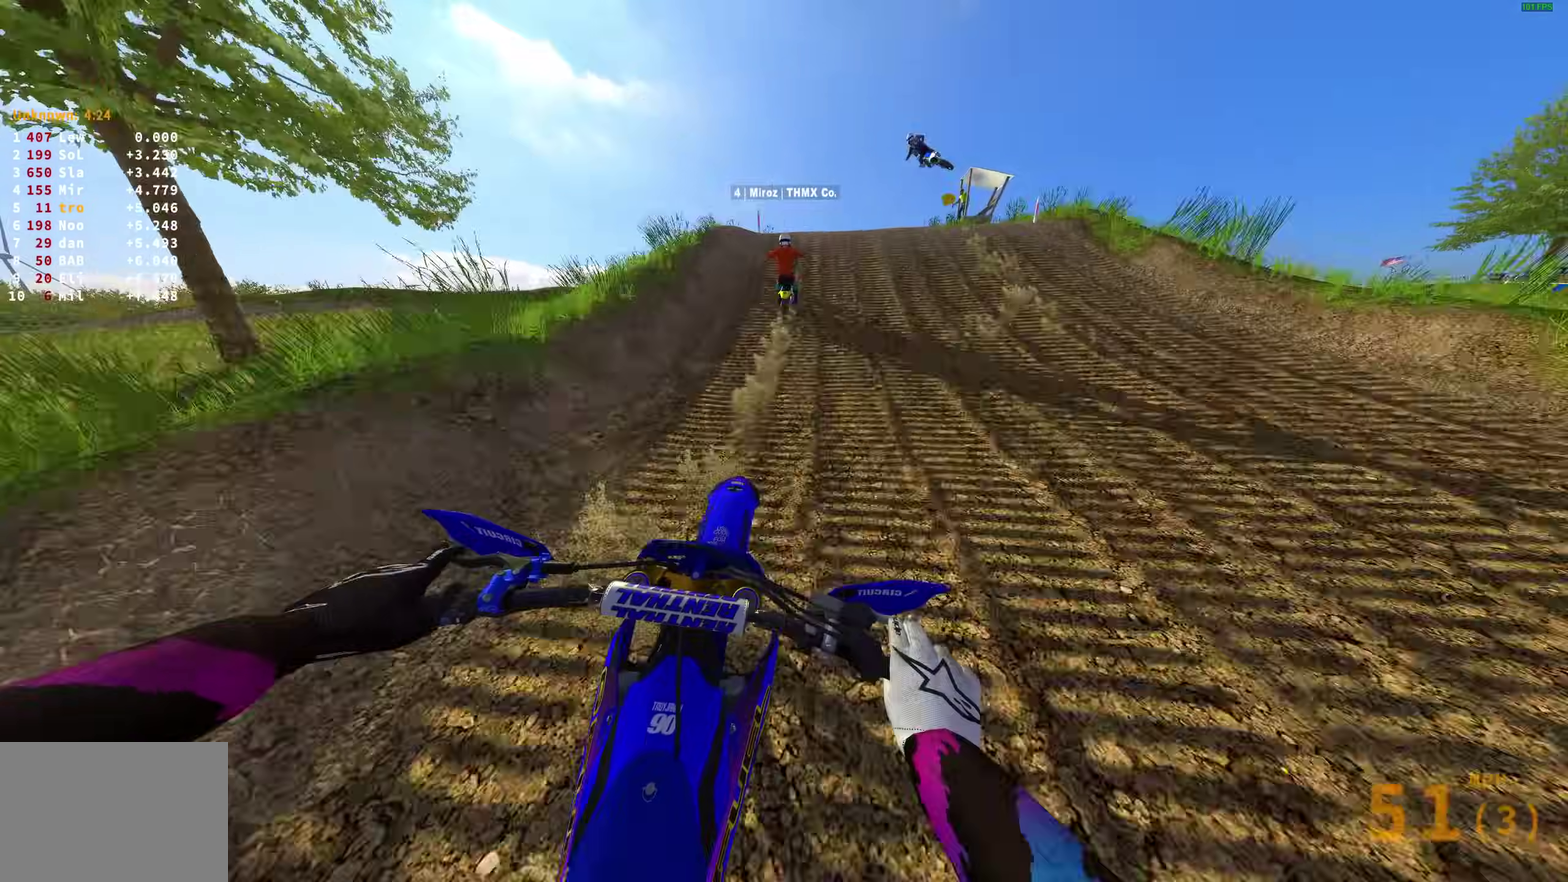
{"dt_ms": 400, "buttons": ["CROSS", "R2"], "left_stick": "right", "right_stick": "center"}
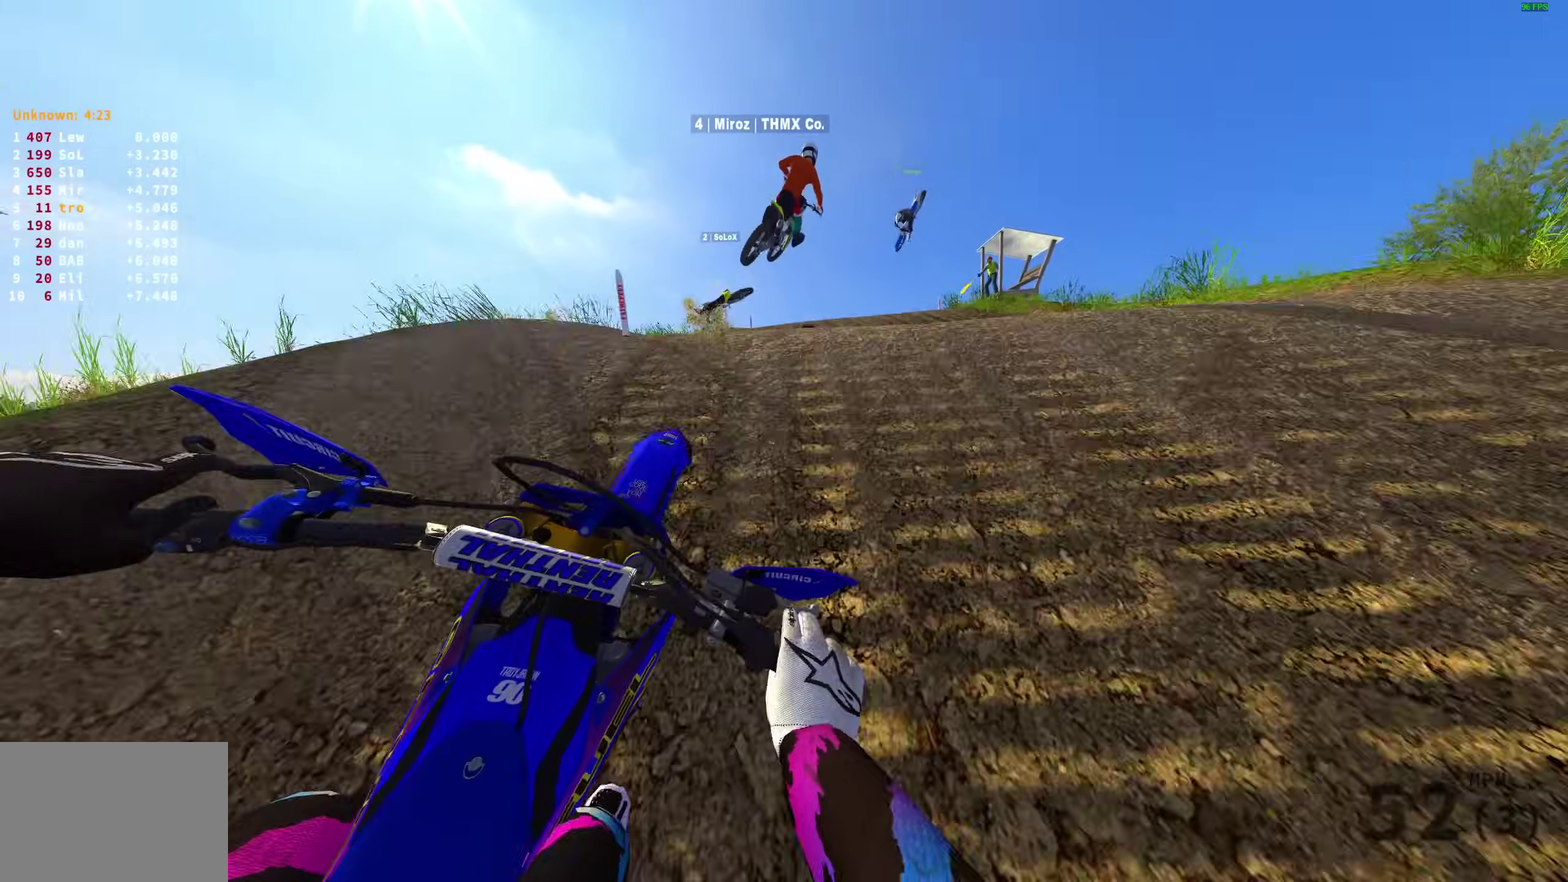
{"dt_ms": 600, "buttons": ["R2"], "left_stick": "center", "right_stick": "center", "events": [[33, "CROSS", "up"], [33, "R2", "up"], [83, "left_stick", "center"], [167, "left_stick", "left"], [267, "CROSS", "down"], [350, "CROSS", "up"], [450, "R2", "down"], [483, "left_stick", "up-left"], [583, "left_stick", "center"]]}
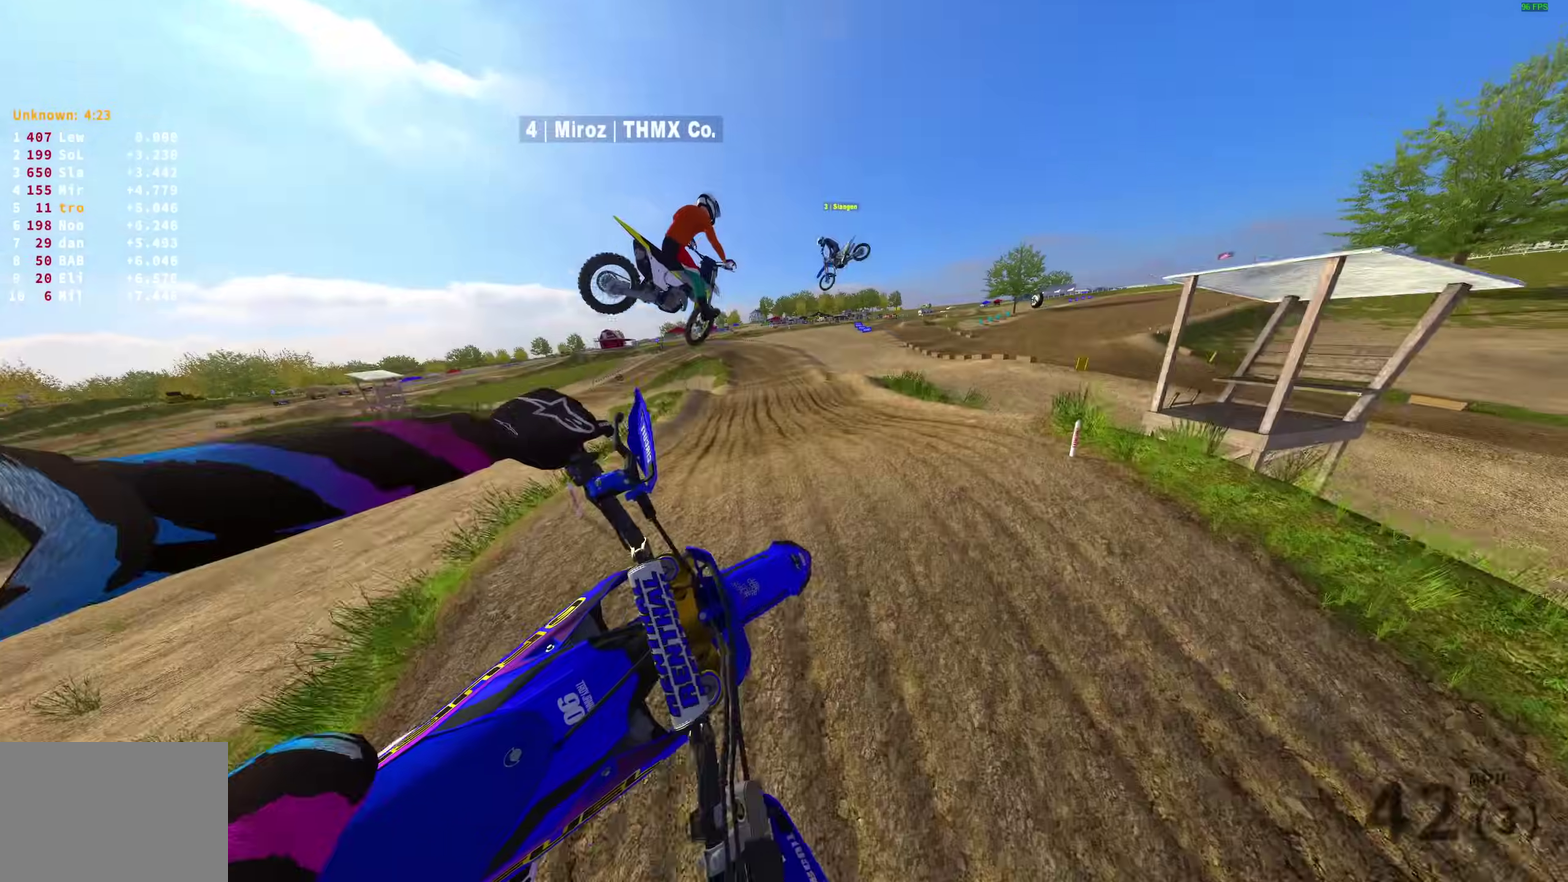
{"dt_ms": 400, "buttons": [], "left_stick": "center", "right_stick": "up"}
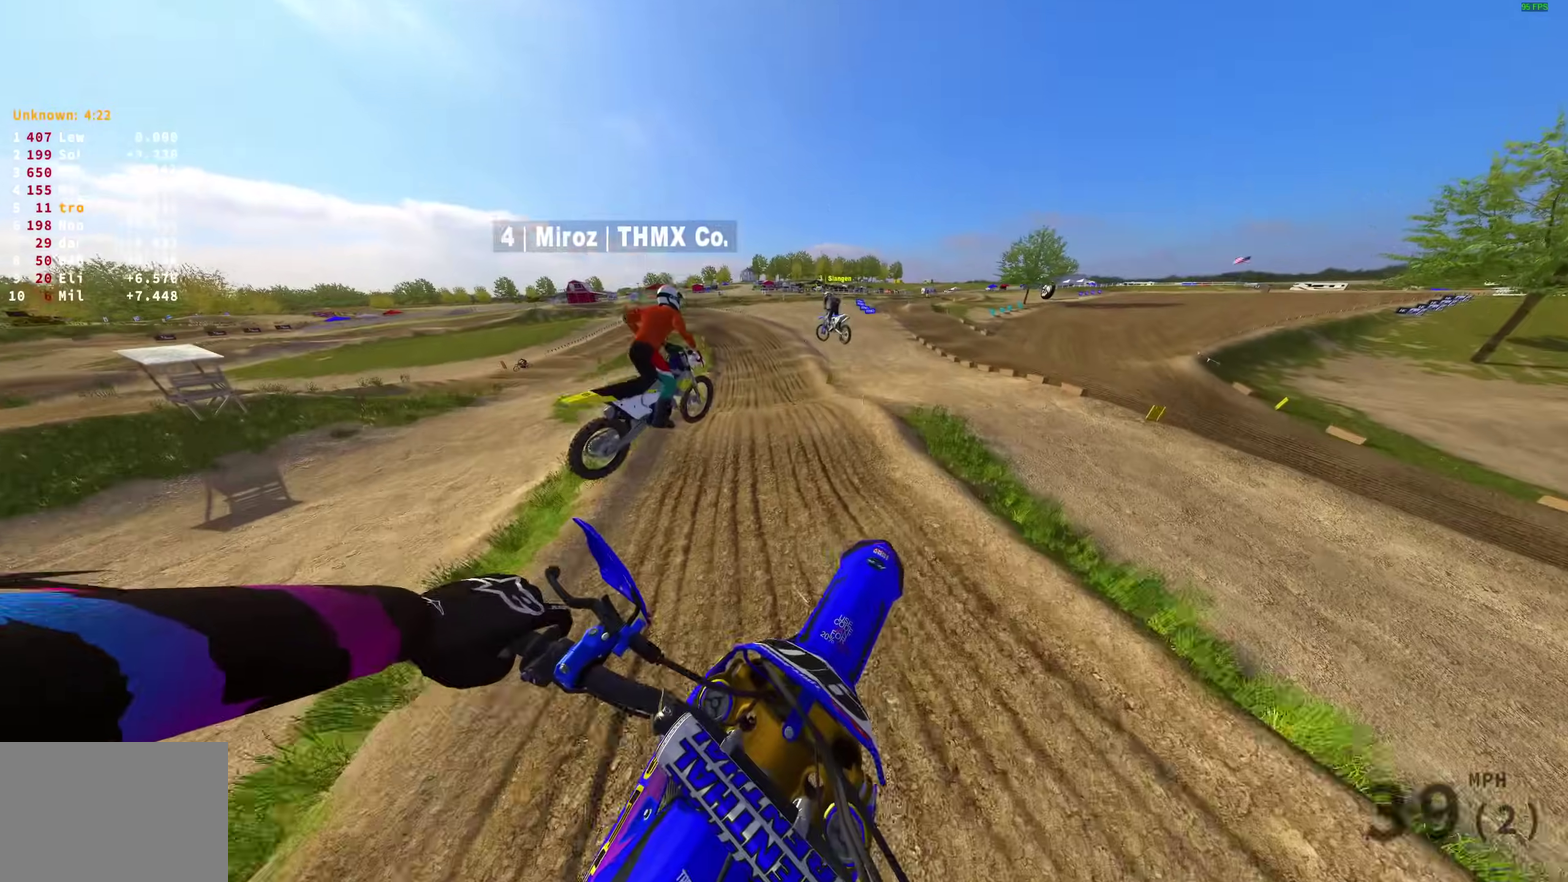
{"dt_ms": 500, "buttons": [], "left_stick": "center", "right_stick": "up-left", "events": [[383, "right_stick", "up-left"]]}
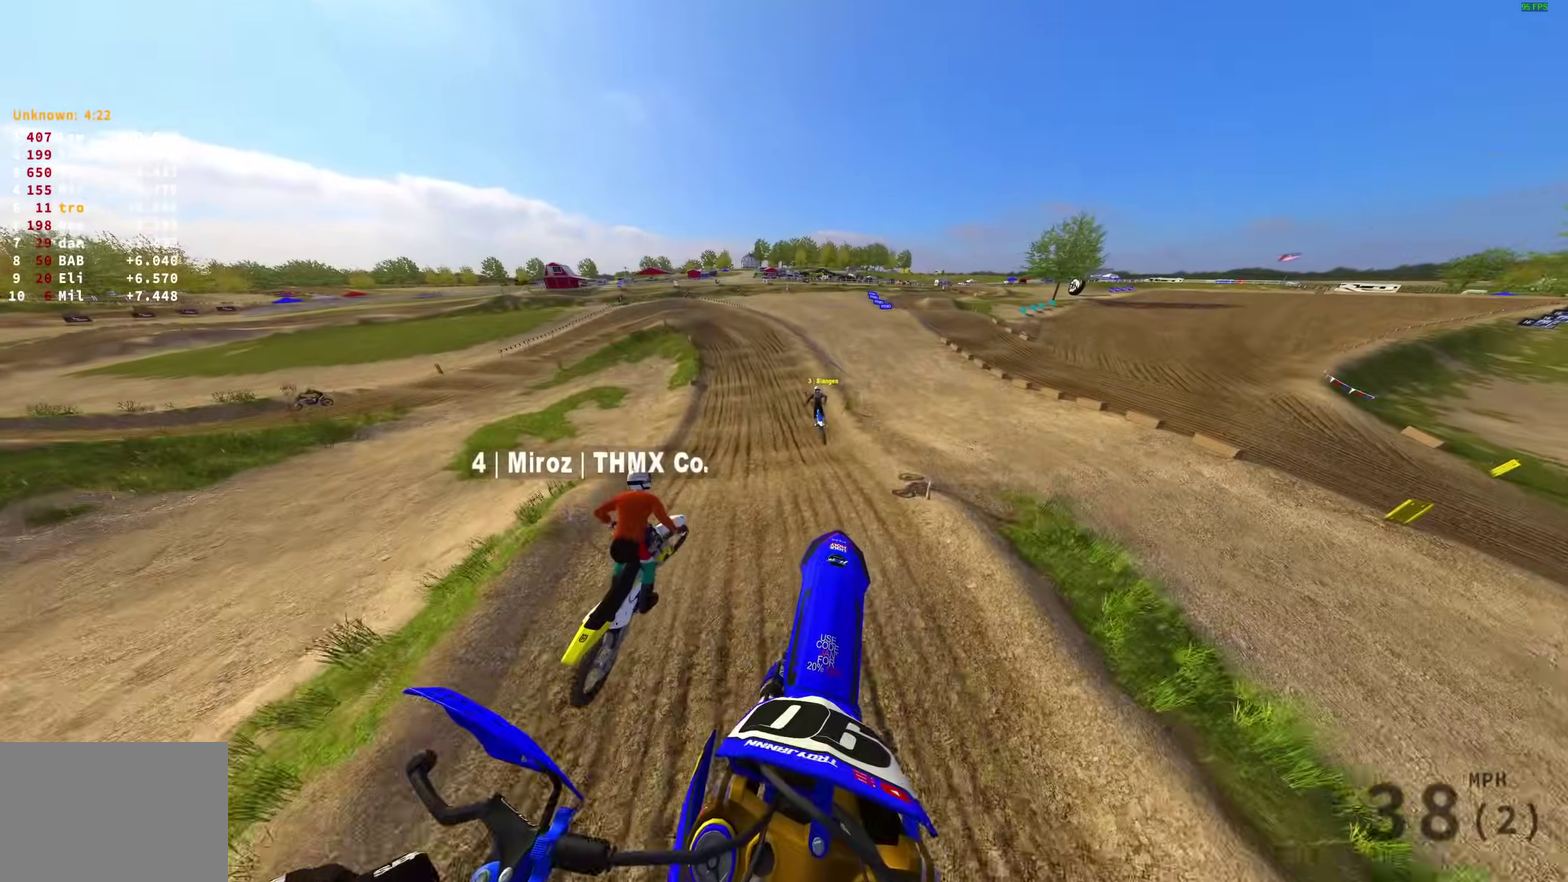
{"dt_ms": 500, "buttons": ["R2"], "left_stick": "up-left", "right_stick": "up", "events": [[200, "R2", "down"], [250, "left_stick", "up-left"], [383, "right_stick", "up"]]}
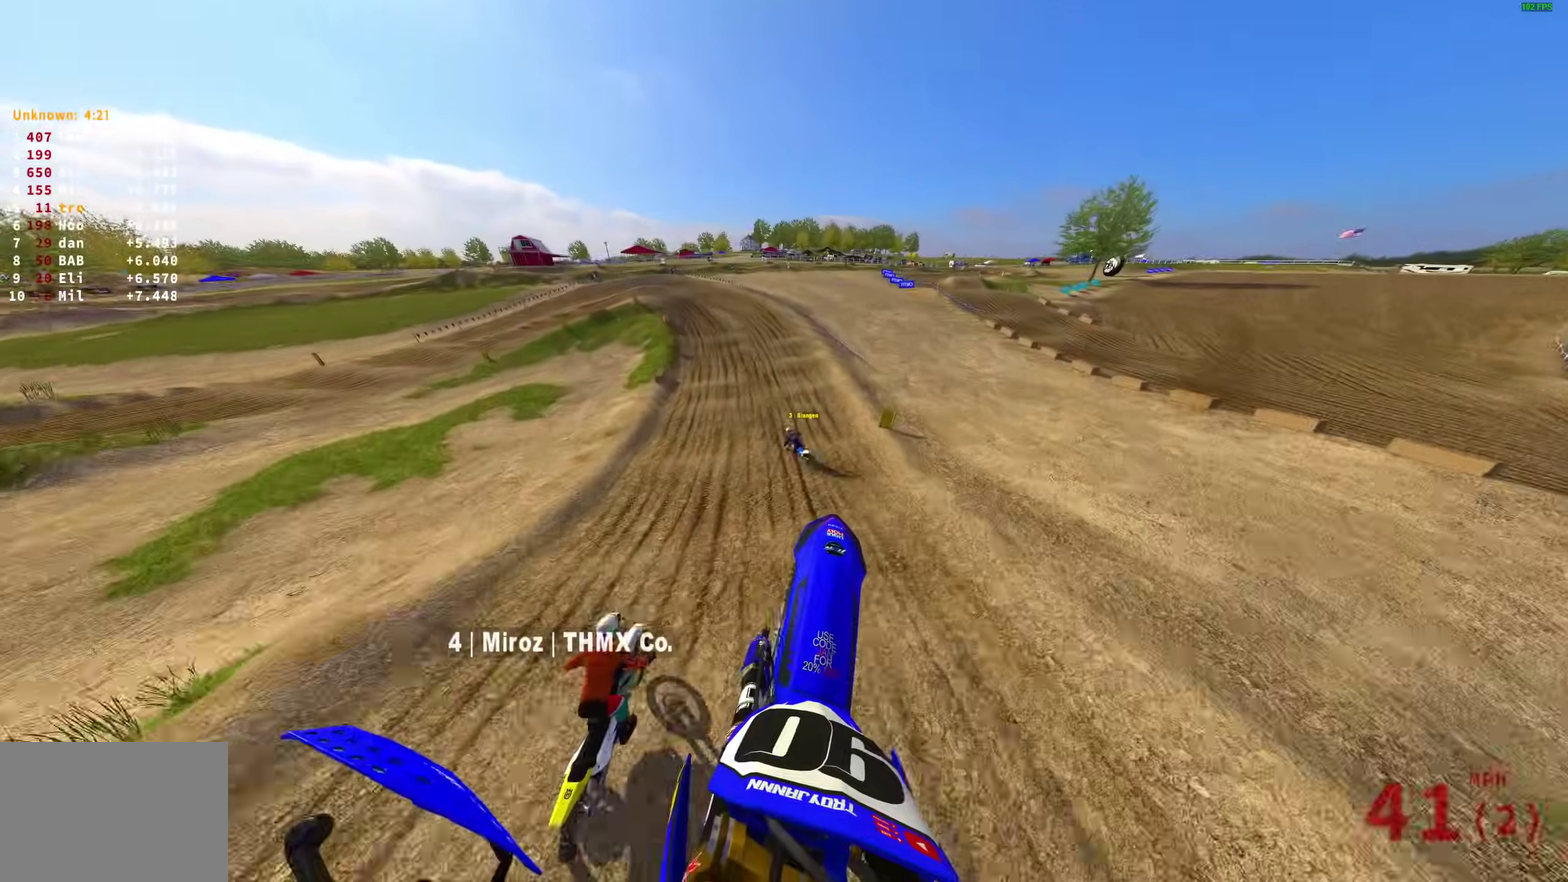
{"dt_ms": 500, "buttons": ["R2"], "left_stick": "up-left", "right_stick": "up", "events": []}